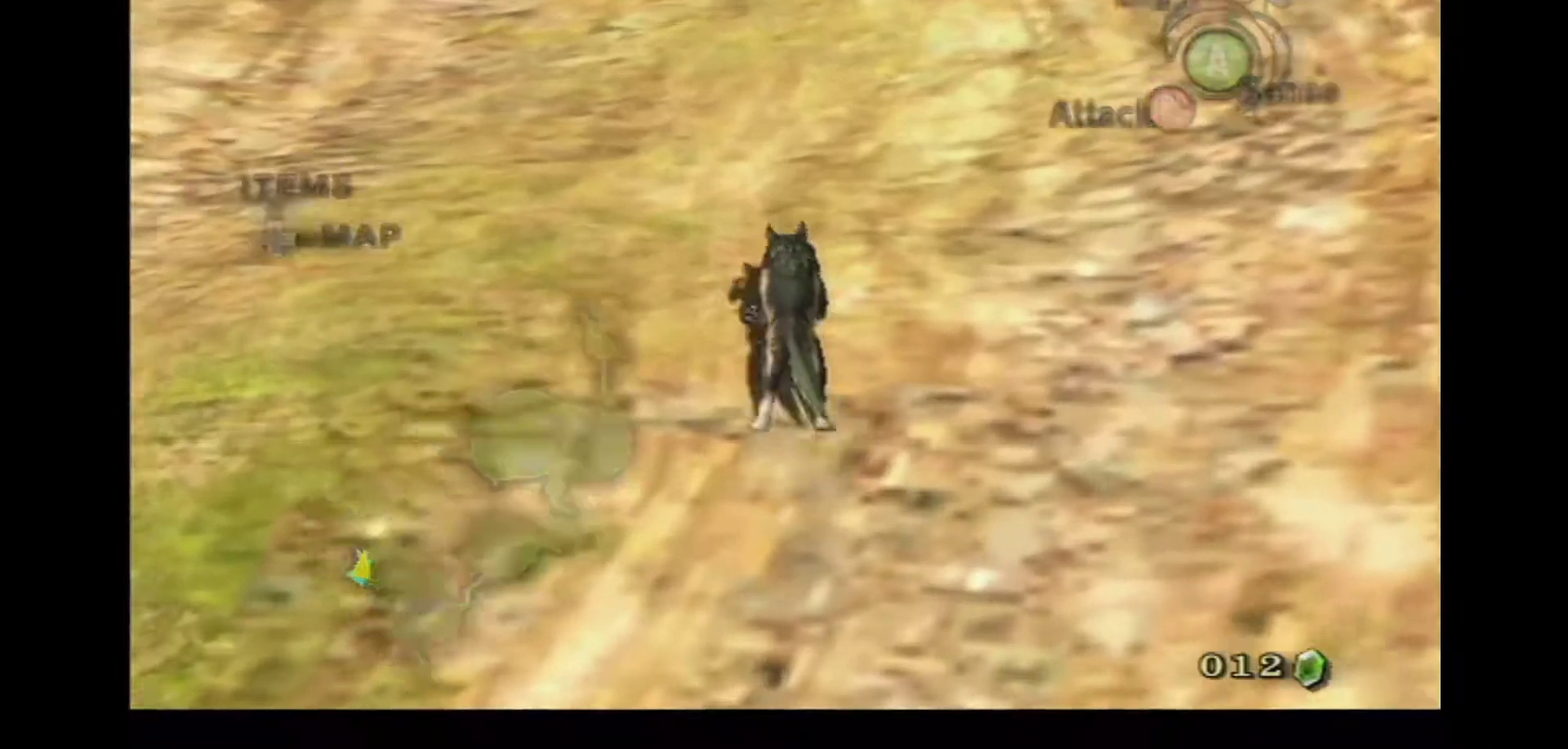
Gameplay with a controller (Nintendo layout); each line is a JSON object with the inputs held at the frame after it (dt_ms = milliseconds from this image to that frame). "events" lists button and stick changes between this image and that frame as [ms after this image, input, new state], when the widget could be followed in between. Not read: L3 R3 START Z.
{"dt_ms": 700, "buttons": [], "left_stick": "center", "right_stick": "center", "events": [[67, "A", "up"], [133, "A", "down"], [233, "A", "up"], [333, "A", "down"], [400, "A", "up"]]}
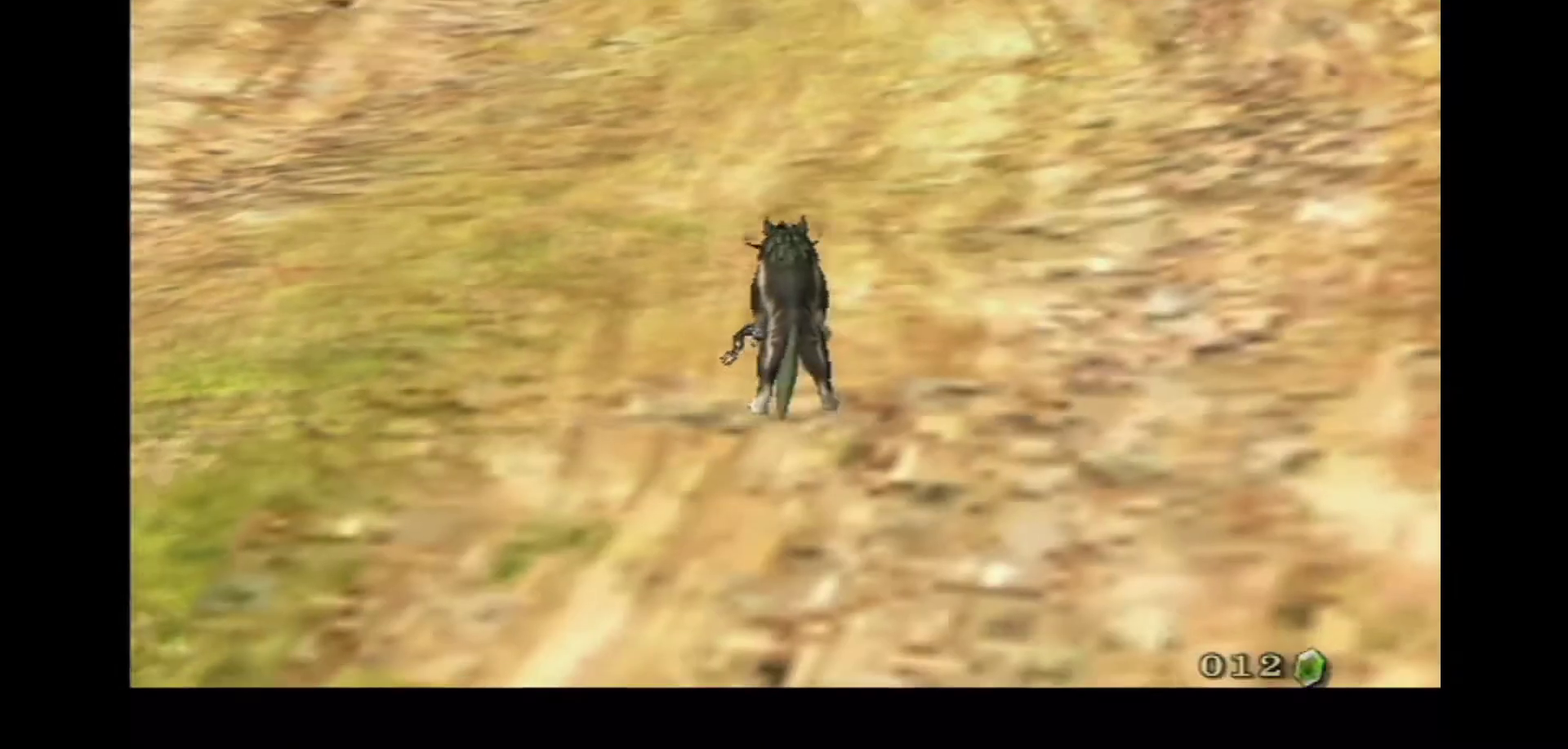
{"dt_ms": 300, "buttons": [], "left_stick": "center", "right_stick": "center"}
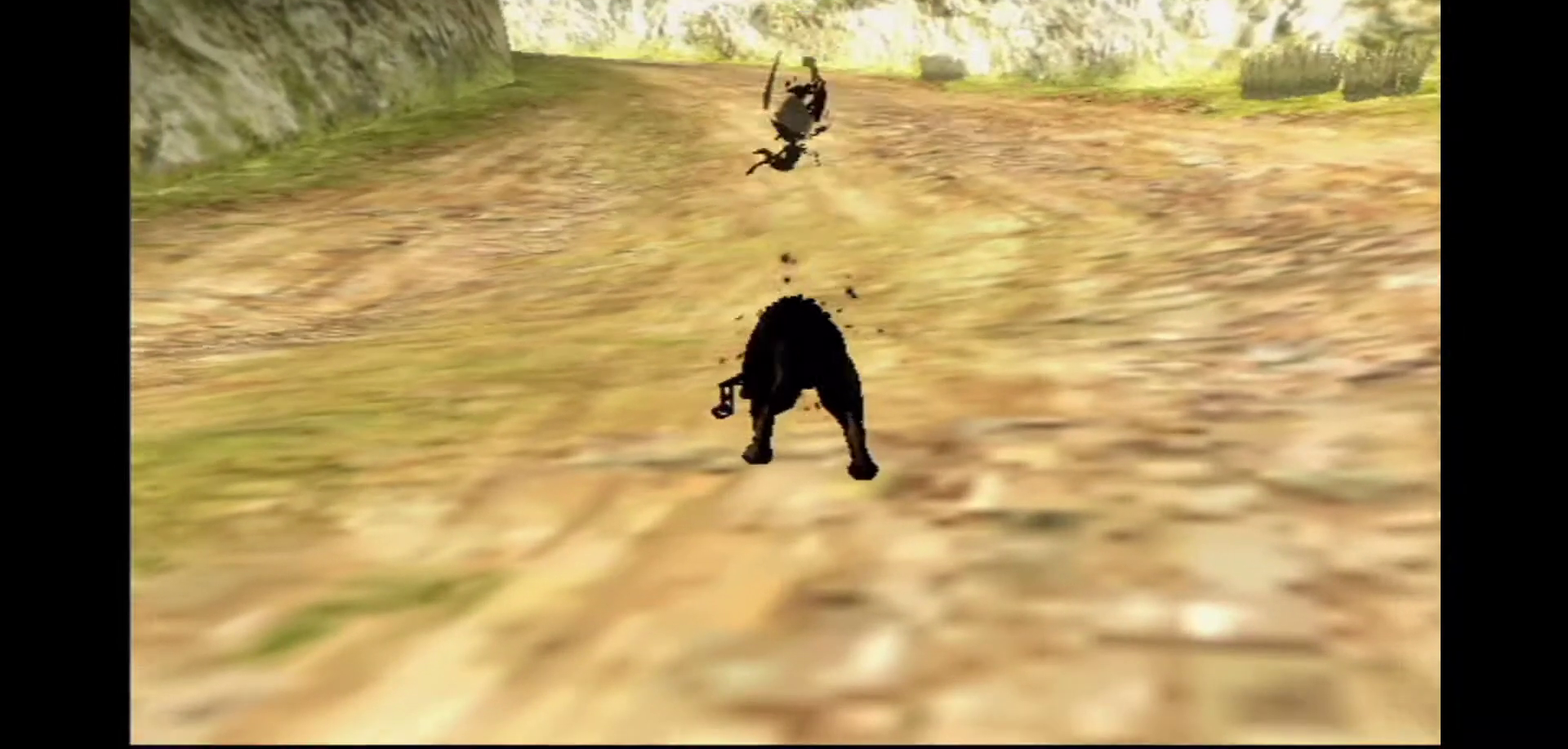
{"dt_ms": 500, "buttons": [], "left_stick": "center", "right_stick": "center", "events": []}
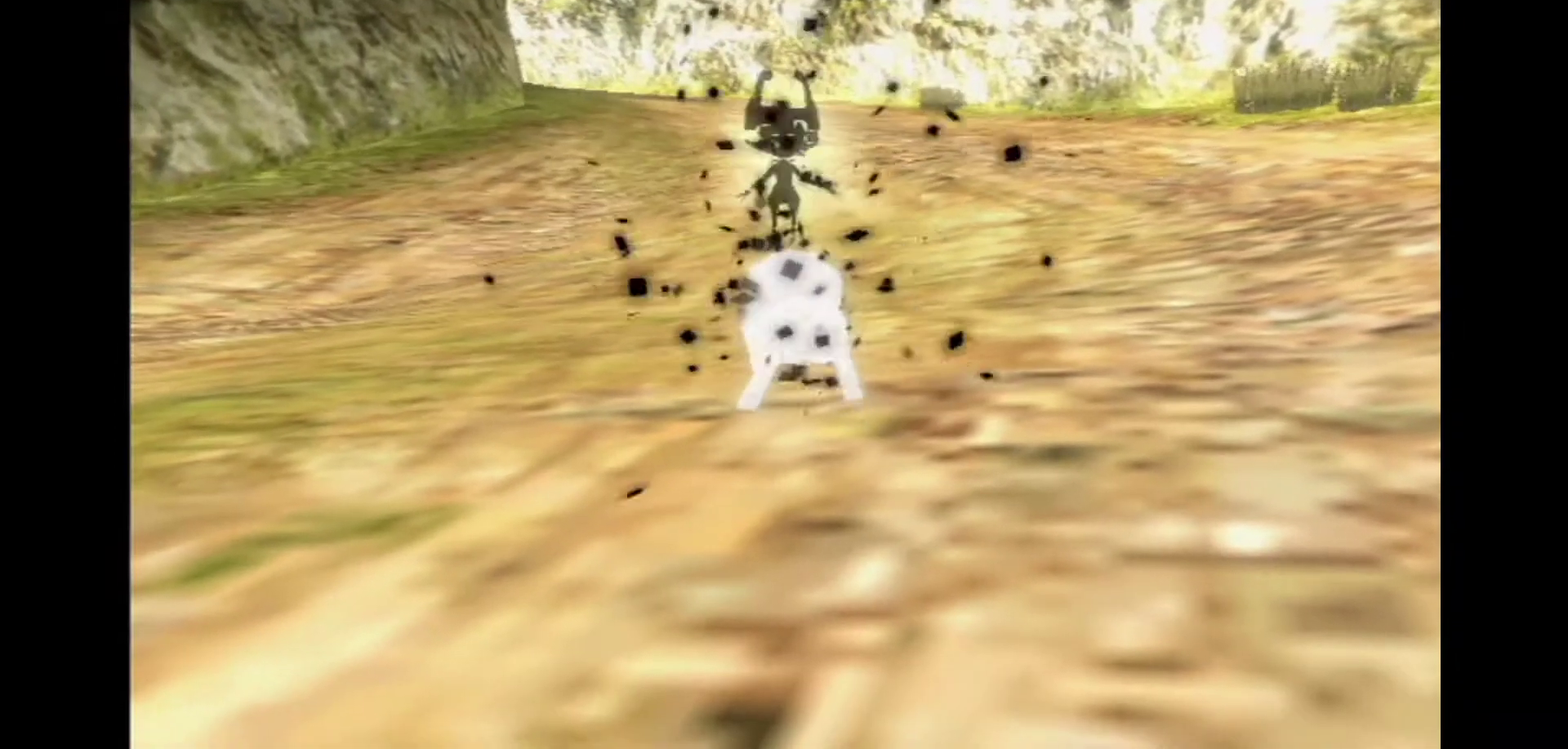
{"dt_ms": 300, "buttons": [], "left_stick": "center", "right_stick": "center", "events": []}
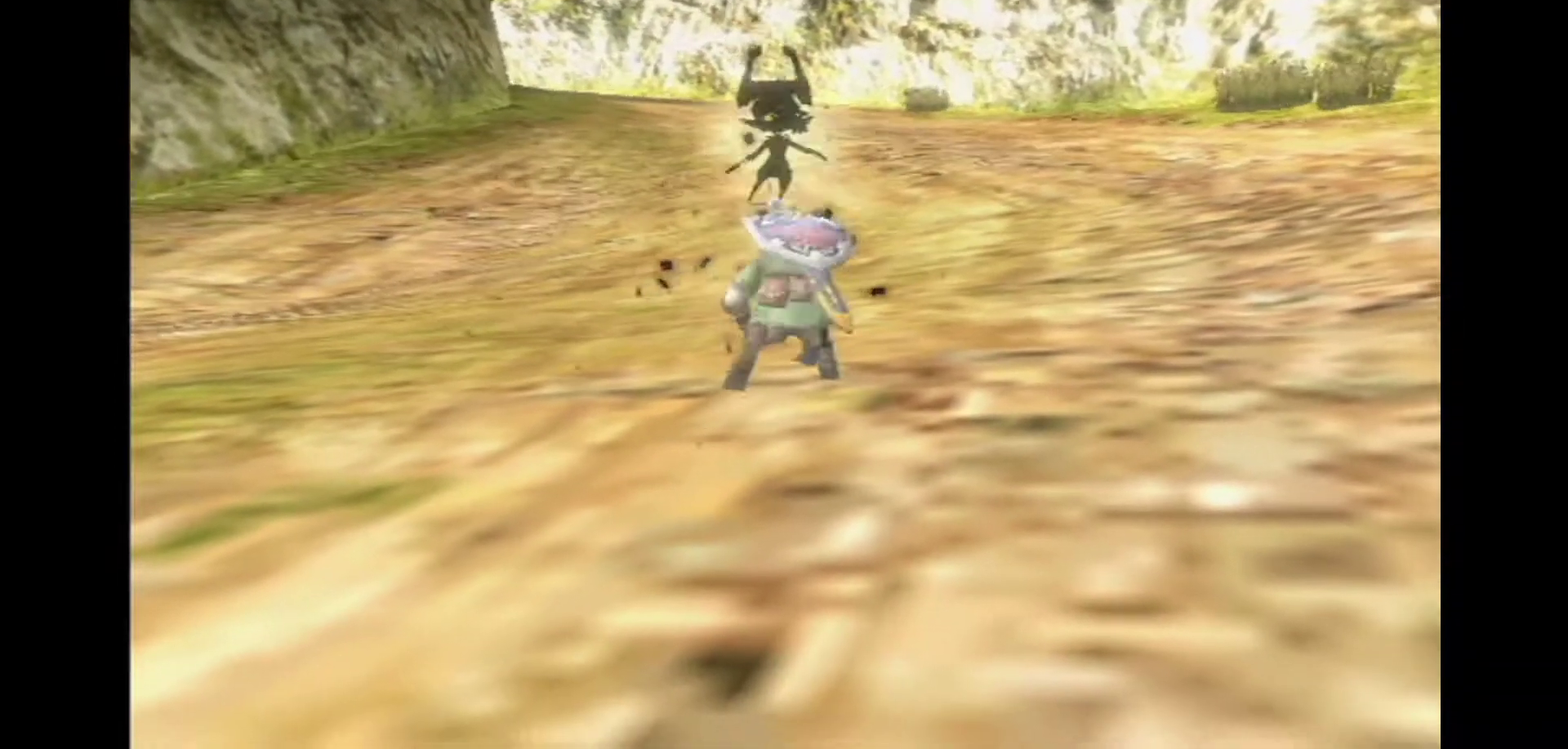
{"dt_ms": 900, "buttons": [], "left_stick": "center", "right_stick": "center", "events": [[150, "left_stick", "up"], [650, "left_stick", "center"]]}
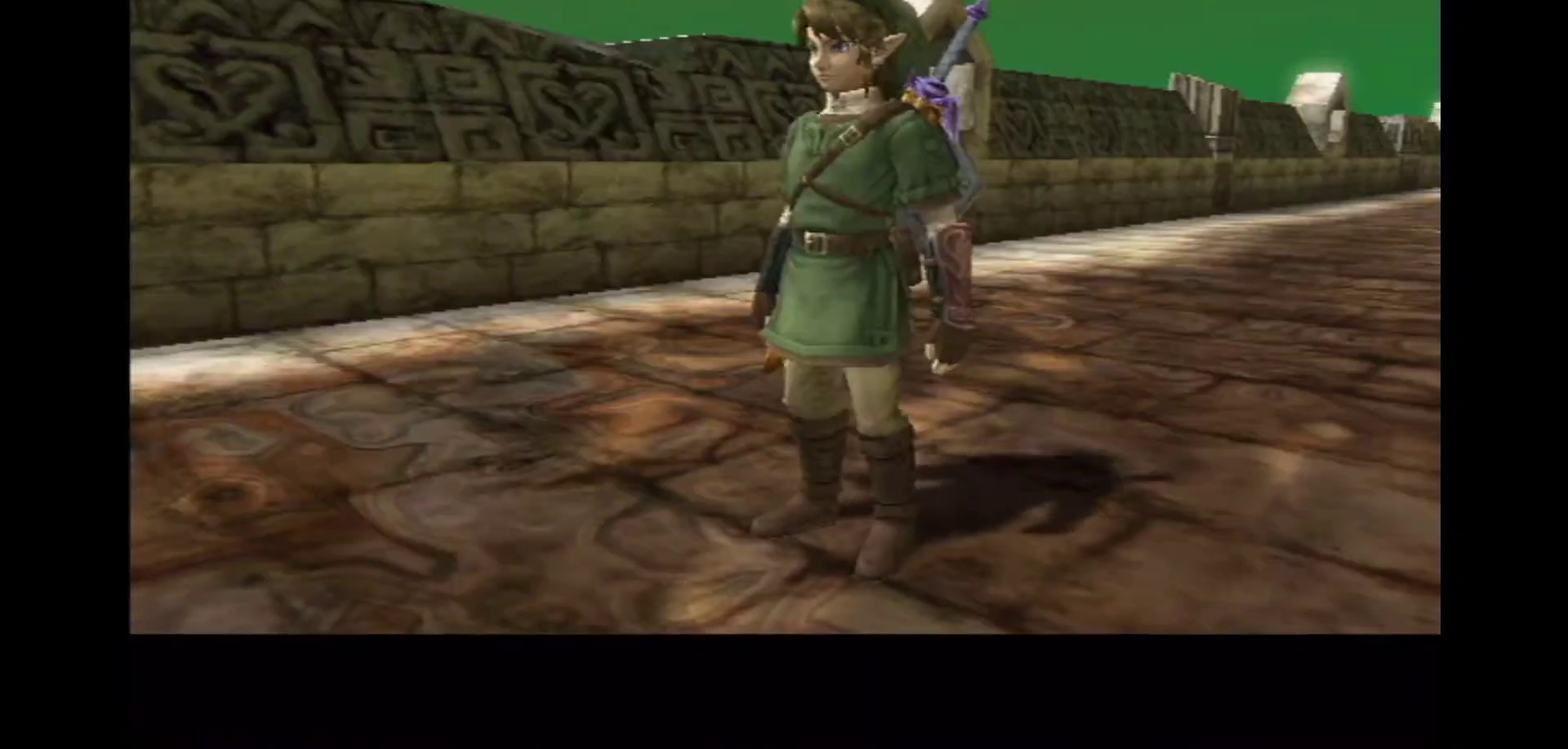
{"dt_ms": 300, "buttons": [], "left_stick": "center", "right_stick": "center", "events": []}
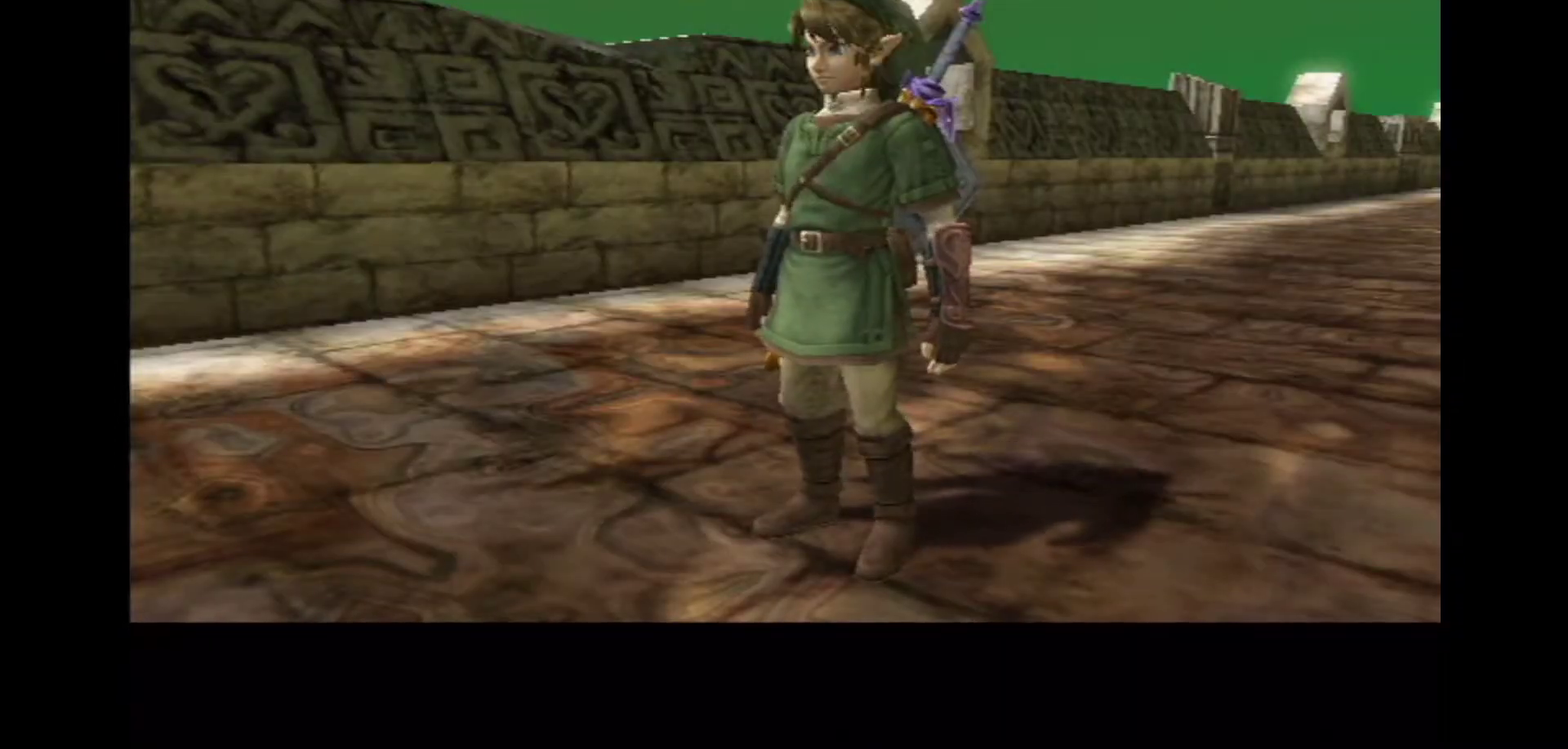
{"dt_ms": 600, "buttons": [], "left_stick": "center", "right_stick": "center", "events": []}
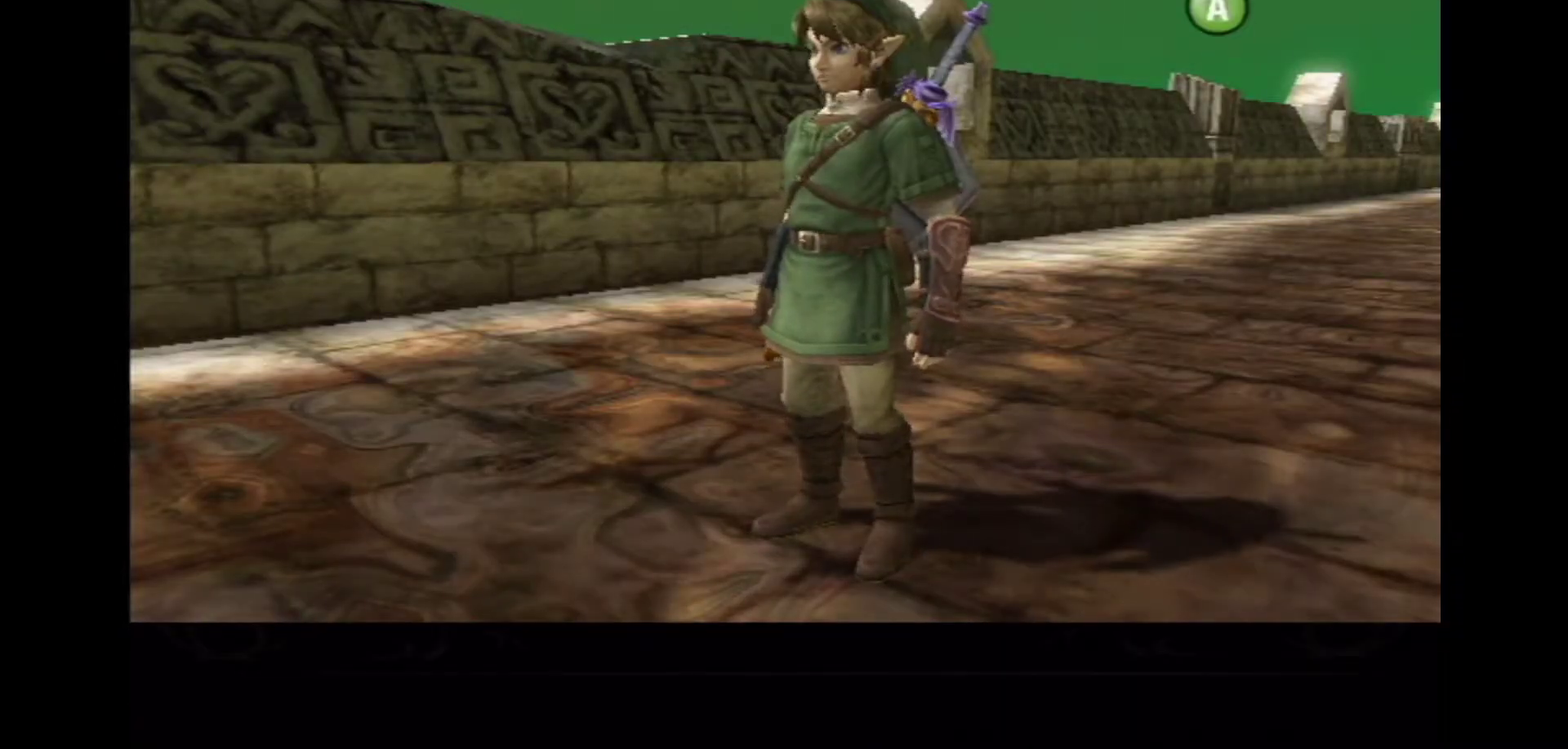
{"dt_ms": 400, "buttons": [], "left_stick": "center", "right_stick": "center", "events": []}
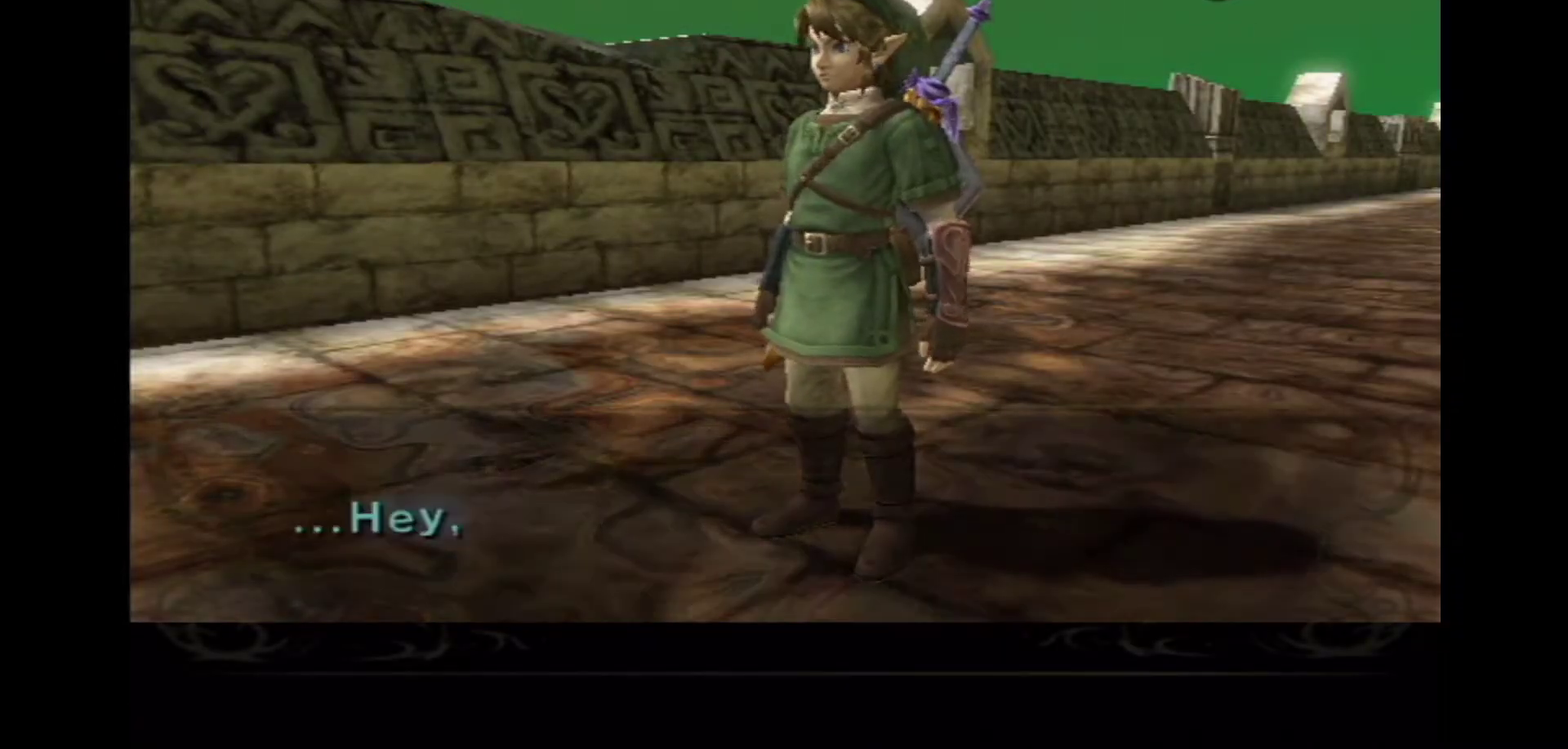
{"dt_ms": 500, "buttons": [], "left_stick": "center", "right_stick": "center", "events": []}
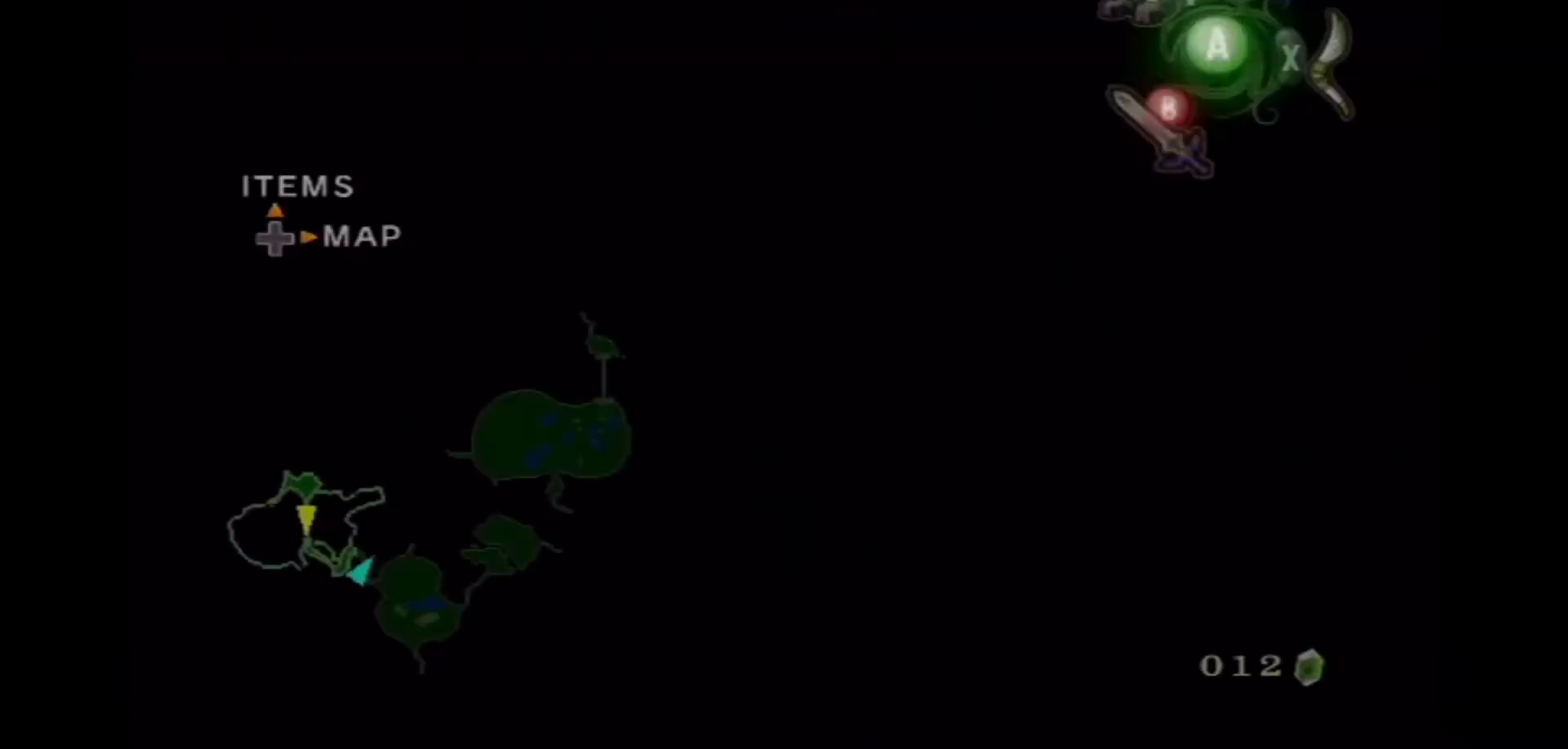
{"dt_ms": 500, "buttons": [], "left_stick": "up-right", "right_stick": "center", "events": [[433, "left_stick", "up-right"]]}
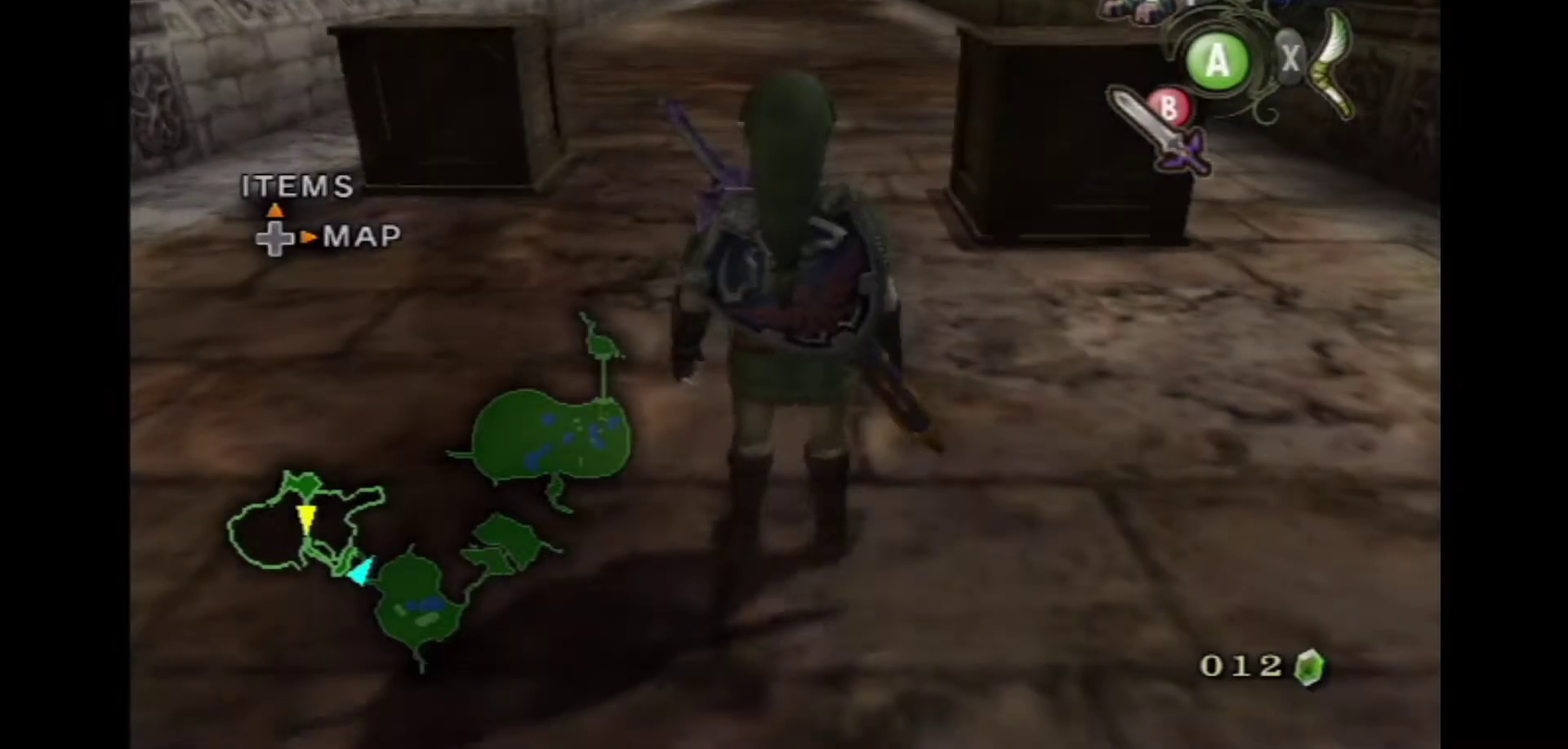
{"dt_ms": 400, "buttons": [], "left_stick": "up-right", "right_stick": "center", "events": []}
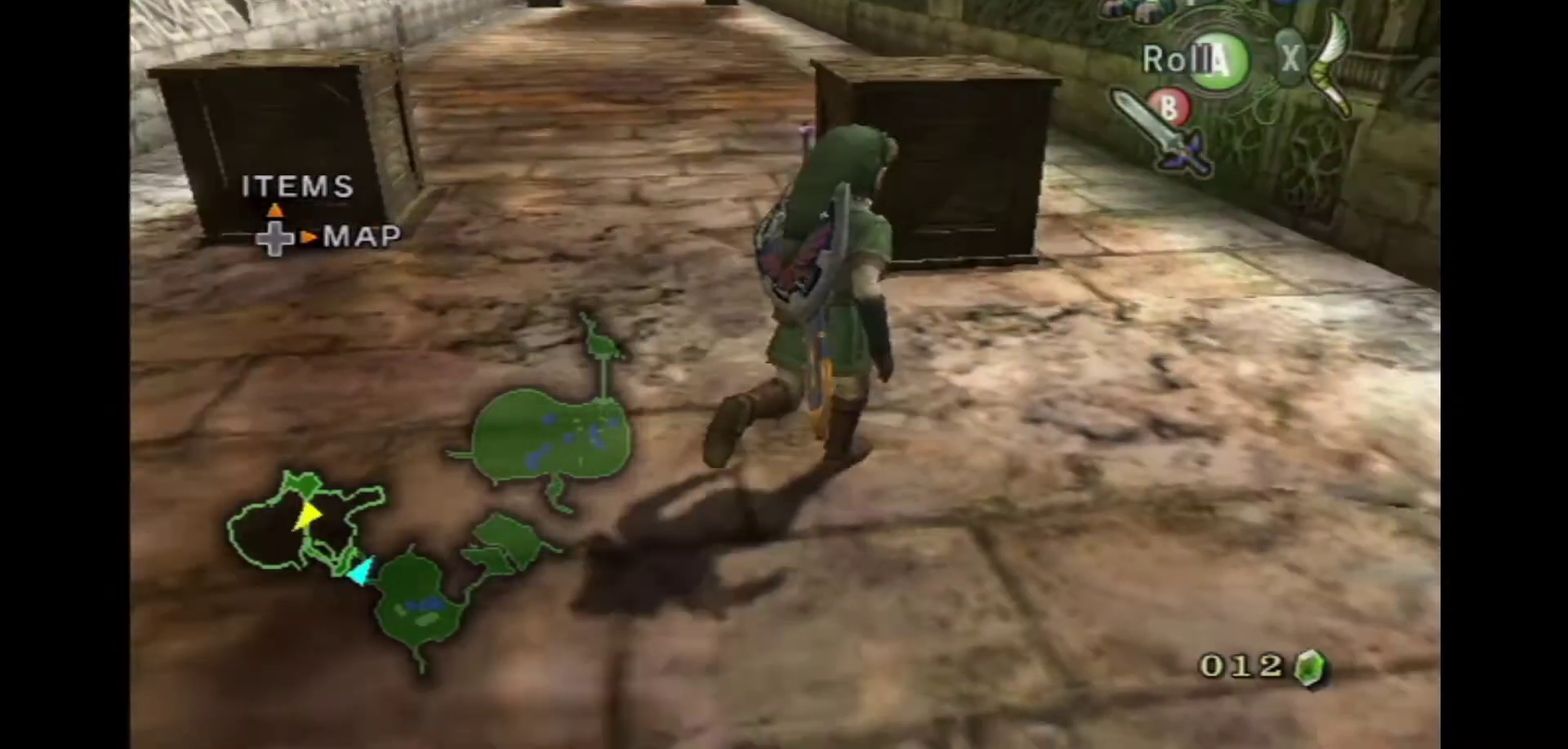
{"dt_ms": 800, "buttons": [], "left_stick": "up-left", "right_stick": "center", "events": [[50, "left_stick", "up"], [233, "left_stick", "up-left"], [317, "A", "down"], [333, "left_stick", "up"], [433, "A", "up"], [600, "right_stick", "left"], [750, "left_stick", "up-left"], [750, "right_stick", "center"]]}
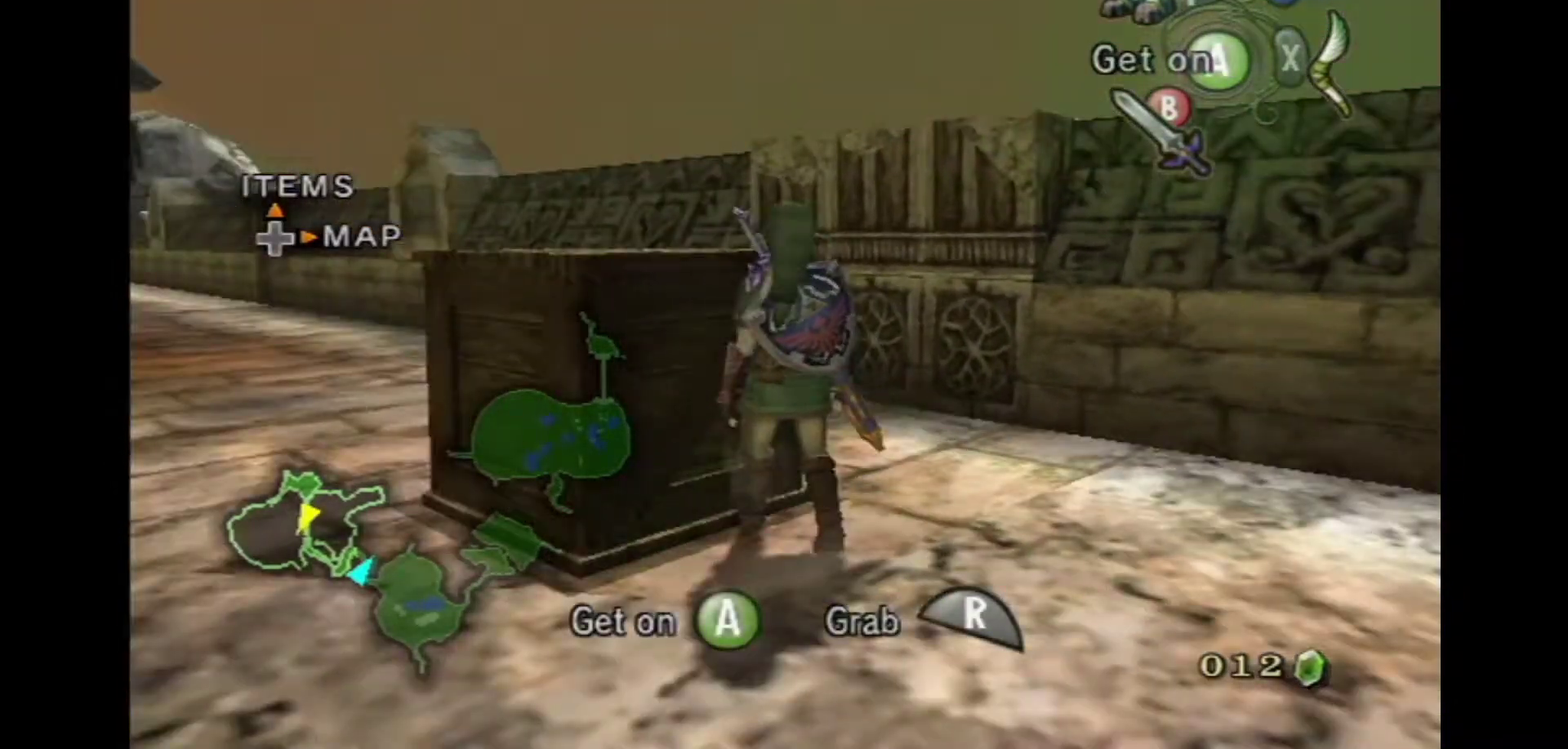
{"dt_ms": 300, "buttons": [], "left_stick": "up-left", "right_stick": "center", "events": [[83, "A", "down"], [200, "A", "up"]]}
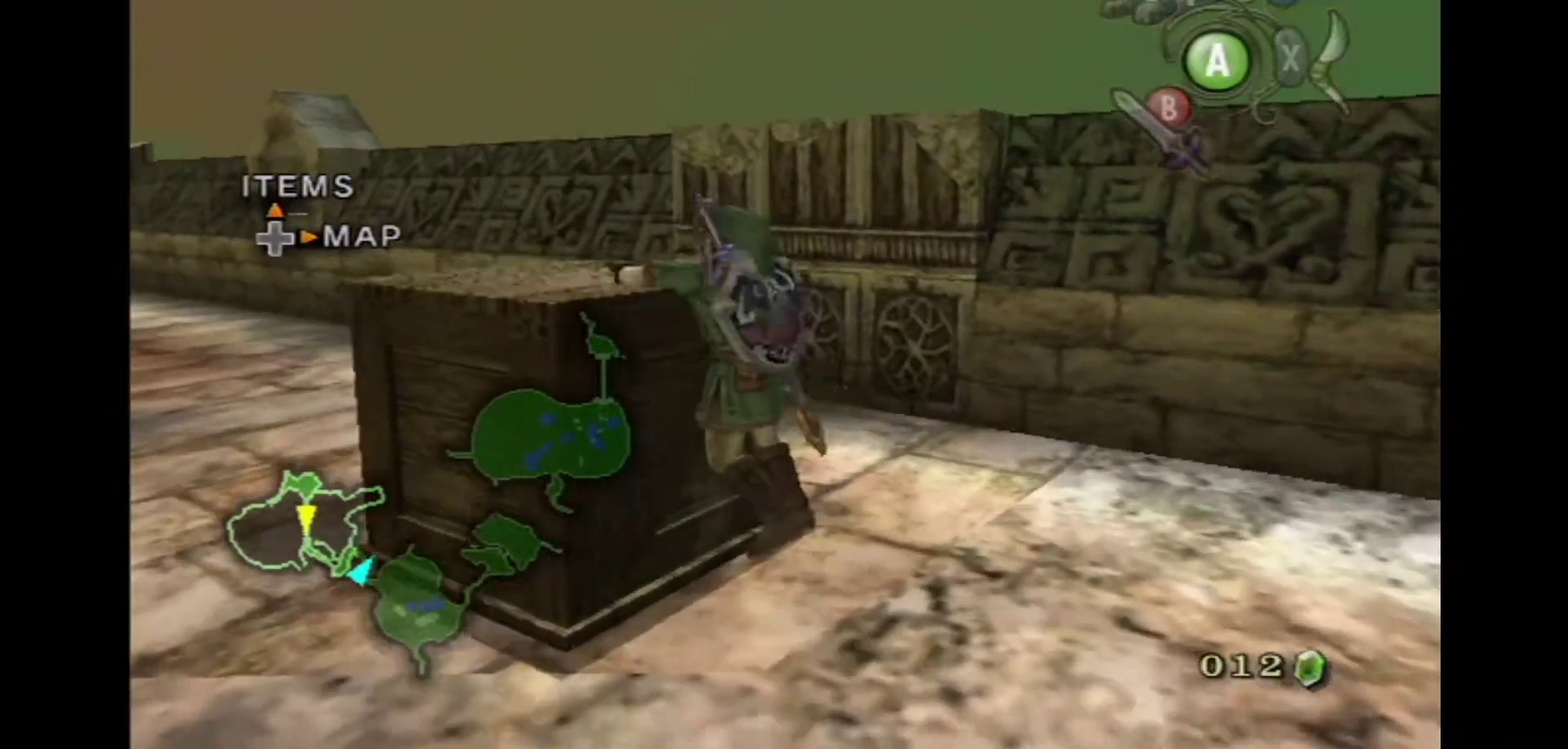
{"dt_ms": 500, "buttons": [], "left_stick": "center", "right_stick": "left", "events": [[183, "right_stick", "left"], [267, "left_stick", "center"]]}
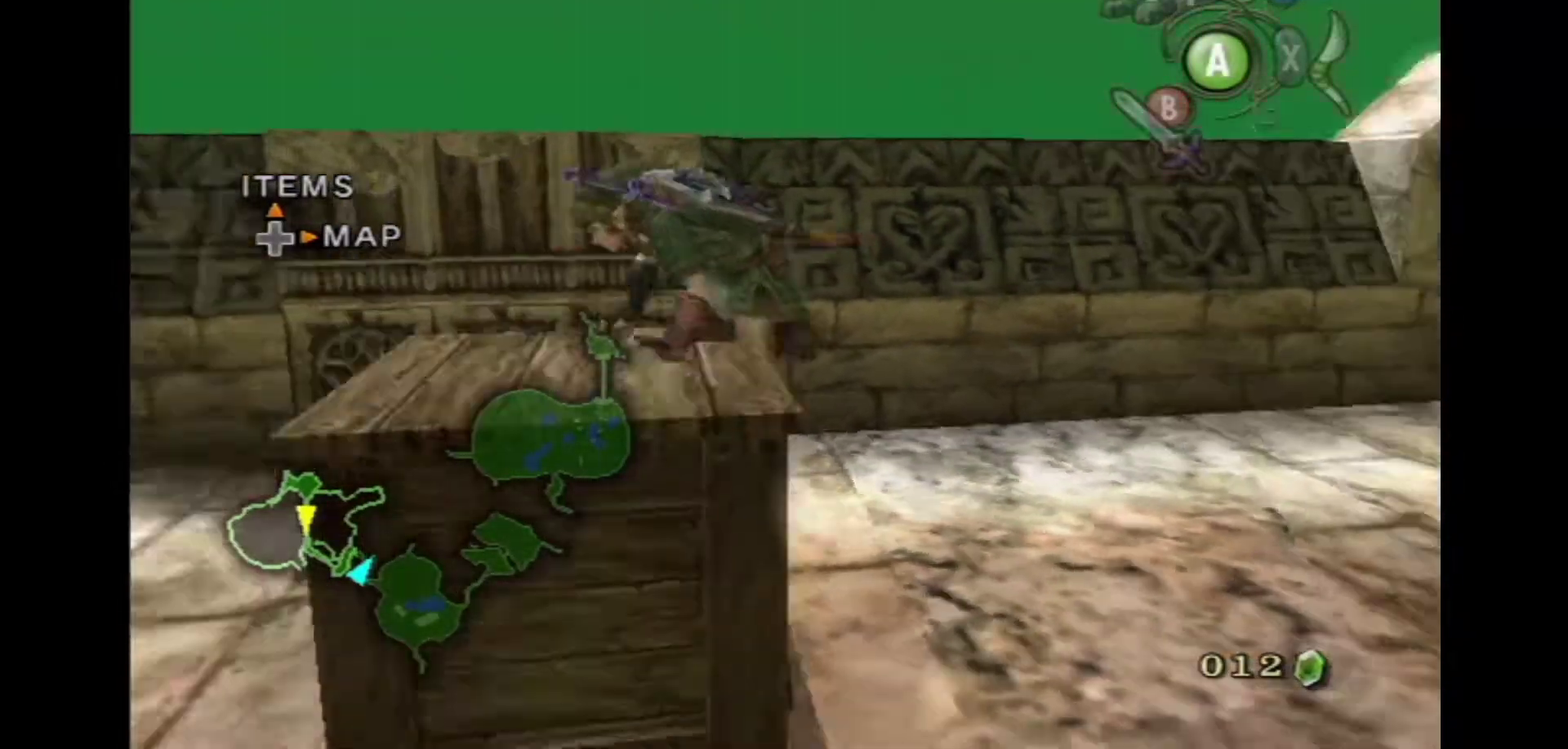
{"dt_ms": 300, "buttons": [], "left_stick": "center", "right_stick": "center", "events": [[217, "right_stick", "center"]]}
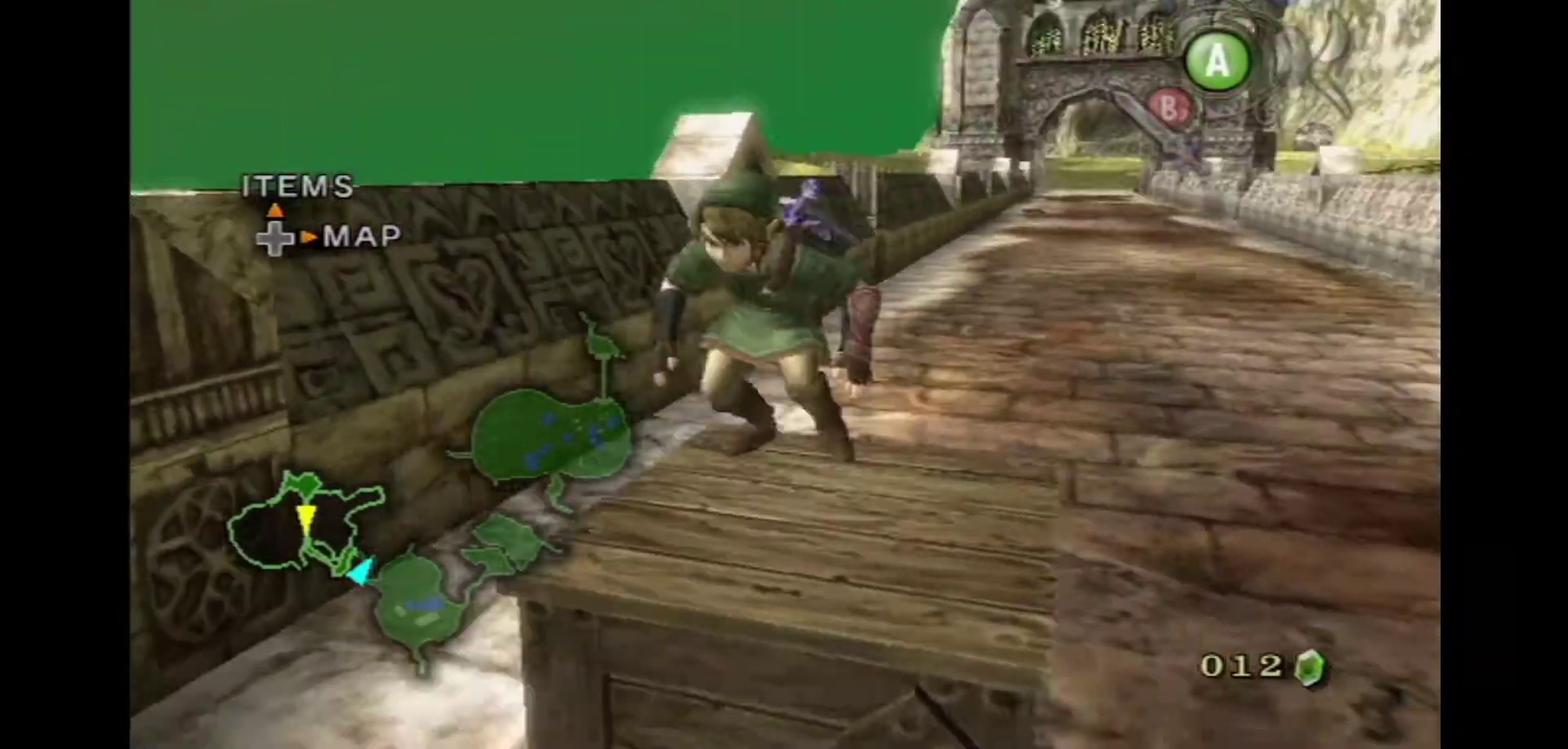
{"dt_ms": 800, "buttons": [], "left_stick": "center", "right_stick": "center", "events": []}
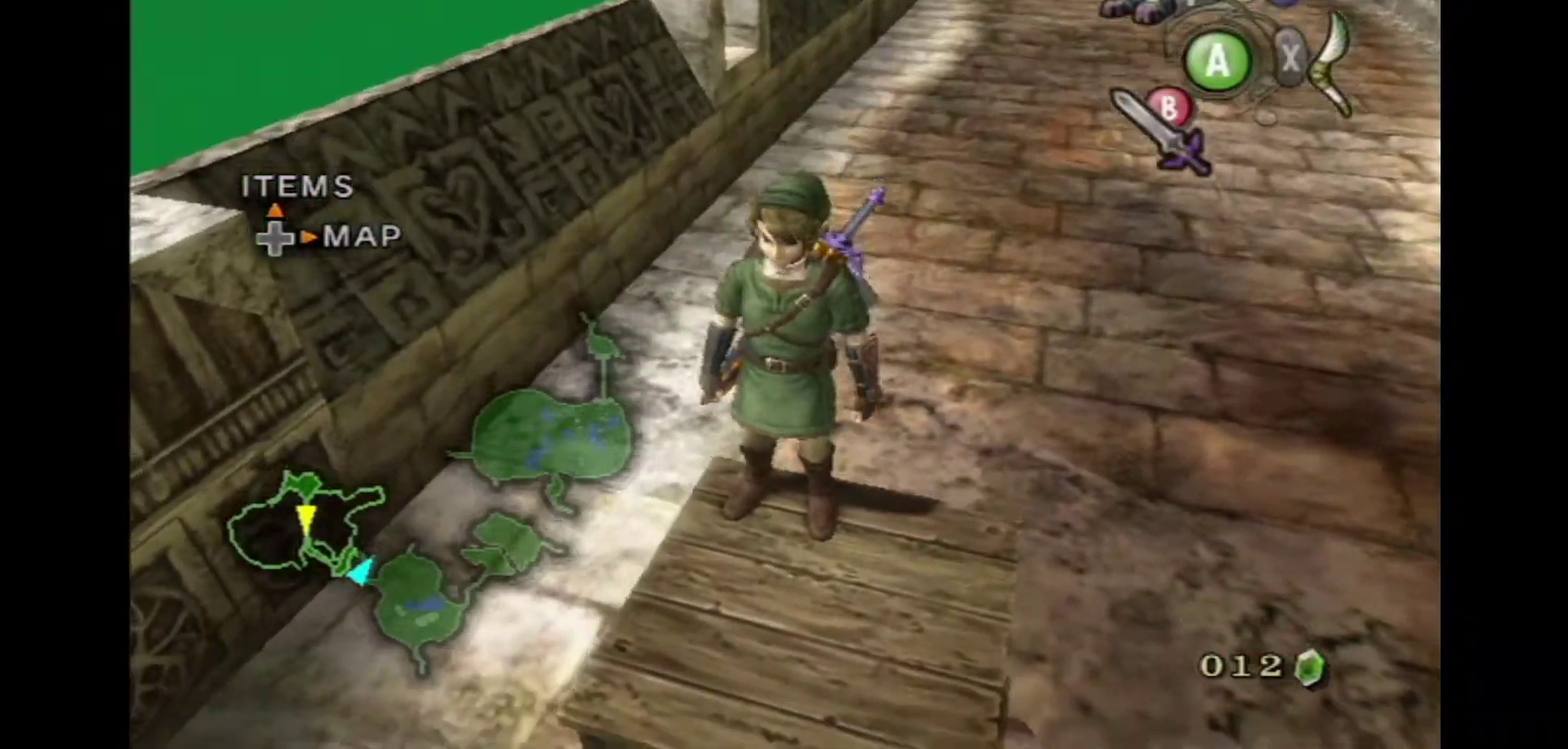
{"dt_ms": 400, "buttons": [], "left_stick": "left", "right_stick": "center"}
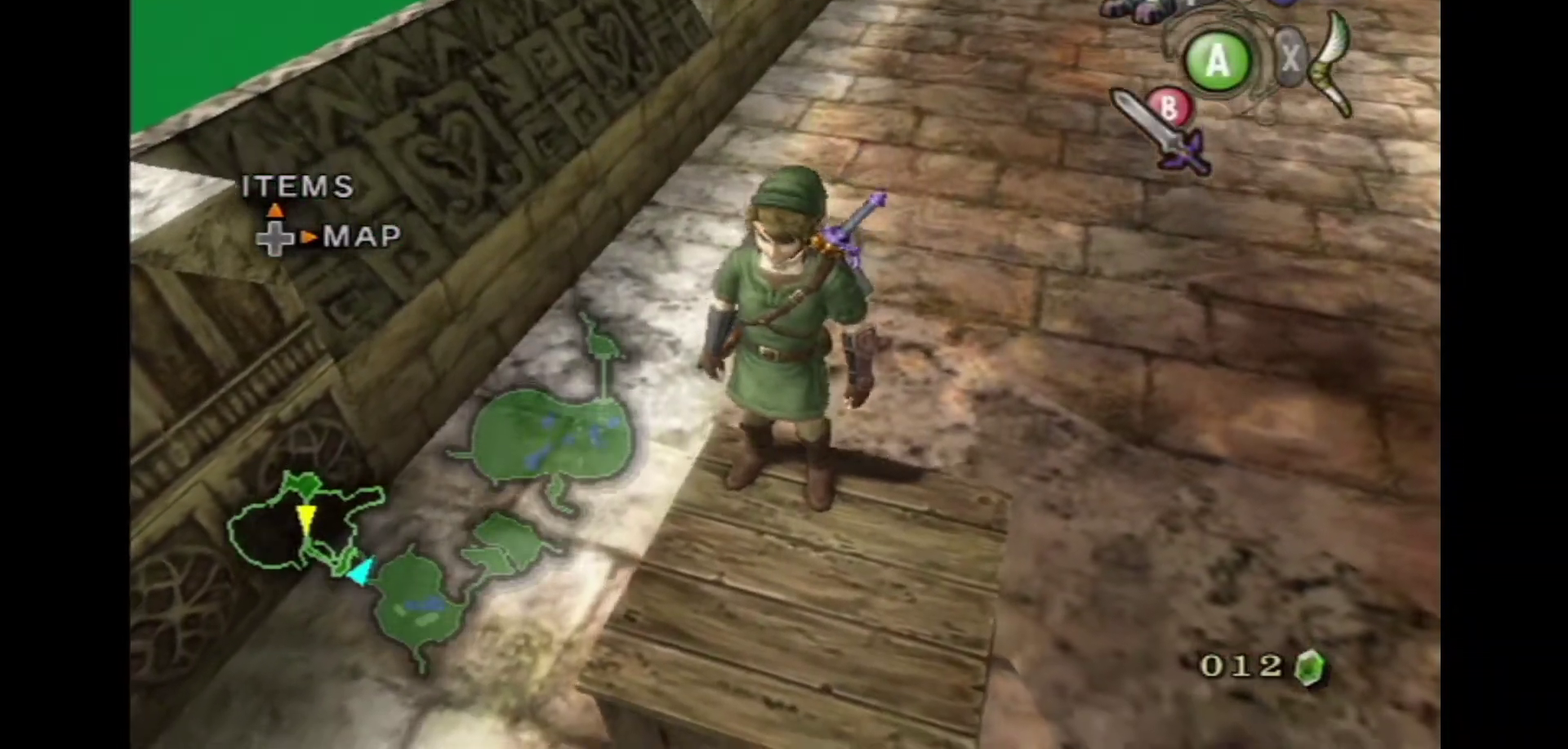
{"dt_ms": 500, "buttons": ["A"], "left_stick": "center", "right_stick": "center", "events": [[17, "A", "down"], [150, "left_stick", "up-left"], [250, "A", "up"], [400, "left_stick", "center"], [500, "A", "down"]]}
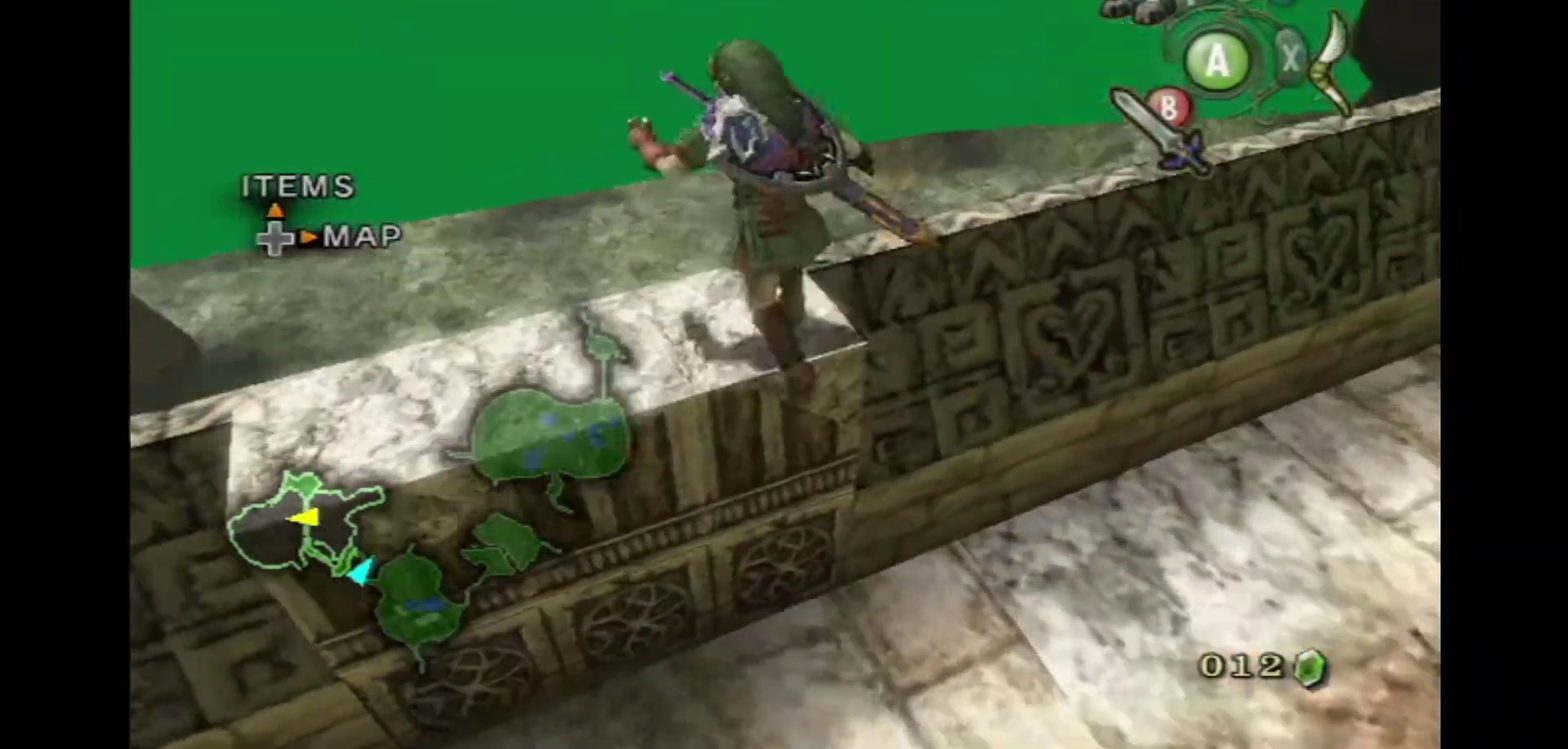
{"dt_ms": 500, "buttons": ["A"], "left_stick": "up-left", "right_stick": "center", "events": [[217, "A", "up"], [417, "A", "down"], [417, "left_stick", "up-left"]]}
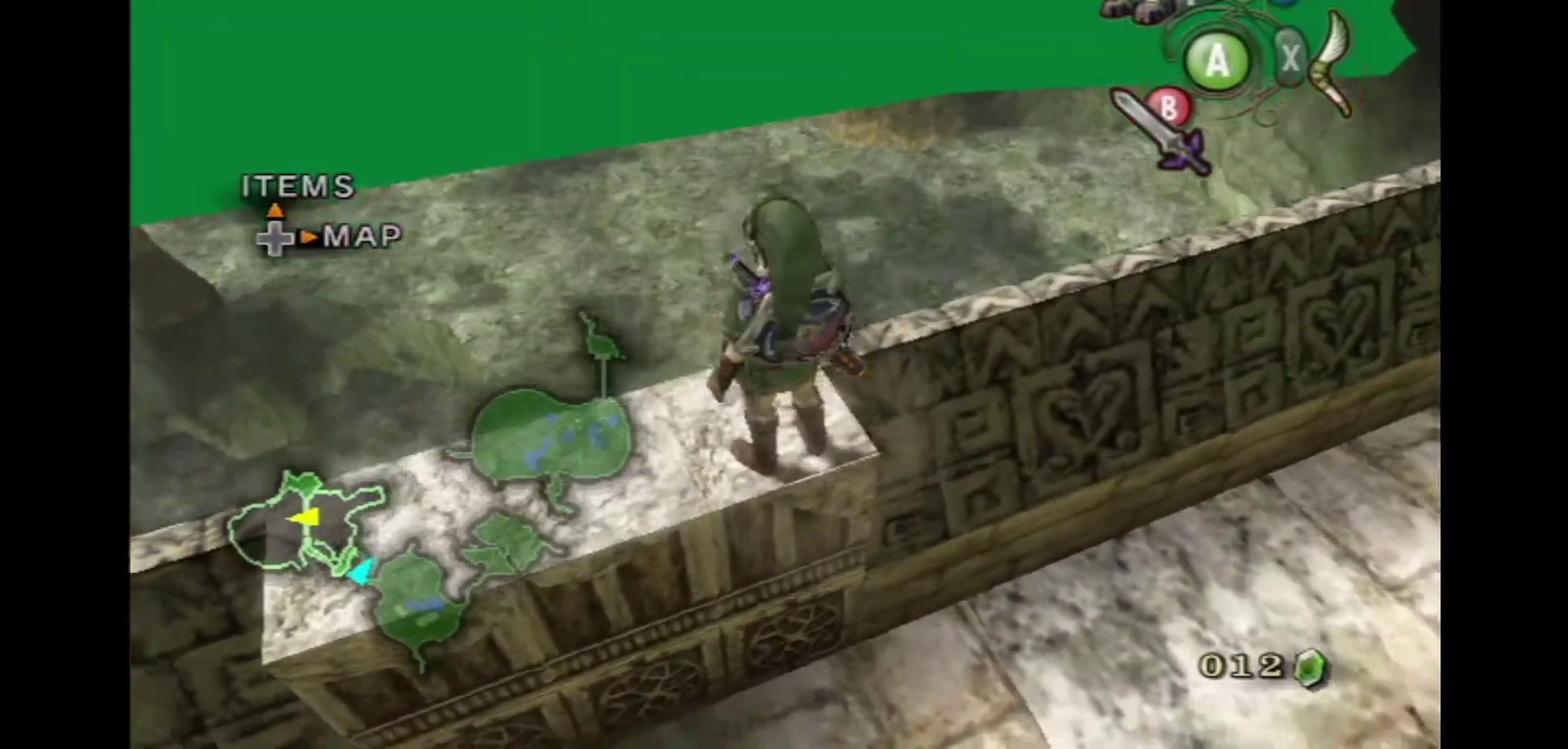
{"dt_ms": 500, "buttons": [], "left_stick": "center", "right_stick": "left", "events": [[50, "A", "up"], [50, "left_stick", "center"], [450, "right_stick", "left"]]}